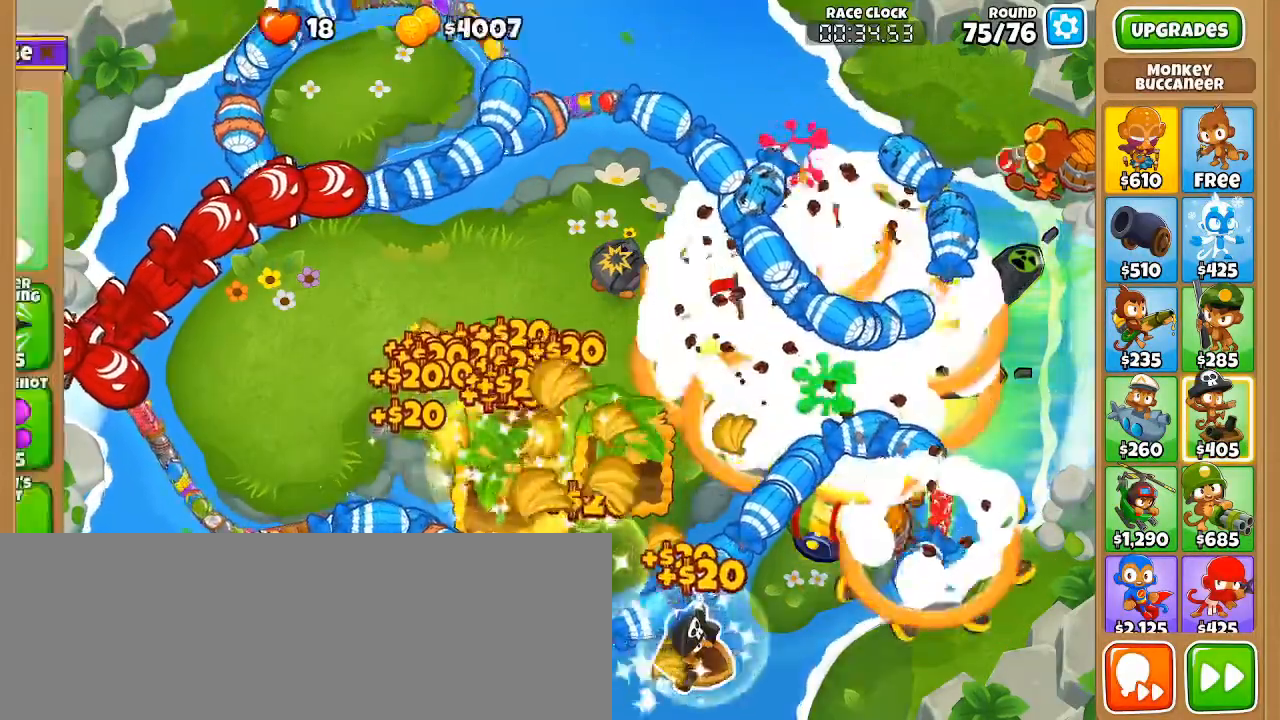
Gameplay with keyboard and mouse; each line is a JSON object with the keys and mouse buttons held at the frame after it. "events" lists presses ("down") and releases ("up") of ".", "/", "0", "1", "2", "3", "4", "5", "6", "7", "8", "9", "a", "alt_l", "alt_r", "b", "backslash", "backspace", "c", "caps_lock", "comma", "ctrl_l", "ctrl_r", "d", "e", "equals", "f", "g", "h", "i", "j", "k", "l", "lbracket", "m", "minus", "n", "o", "p", "q", "quote", "r", "rbracket", "return", "s", "semicolon", "shift_l", "shift_r", "space", "super_l", "super_r", "tab", "tilde", "u", "v", "w", "x", "y", "z", "mouse_left" and "mouse_right" between this image and that frame as [ms after this image, input, new state], when the widget could be followed in between. "mouse_left", "mouse_right" = the "left", "right" buttons of the "mouse" list. No other keys are recorded. Not read: mouse_move t.
{"keys": [], "mouse": [], "events": [[483, "e", "up"]]}
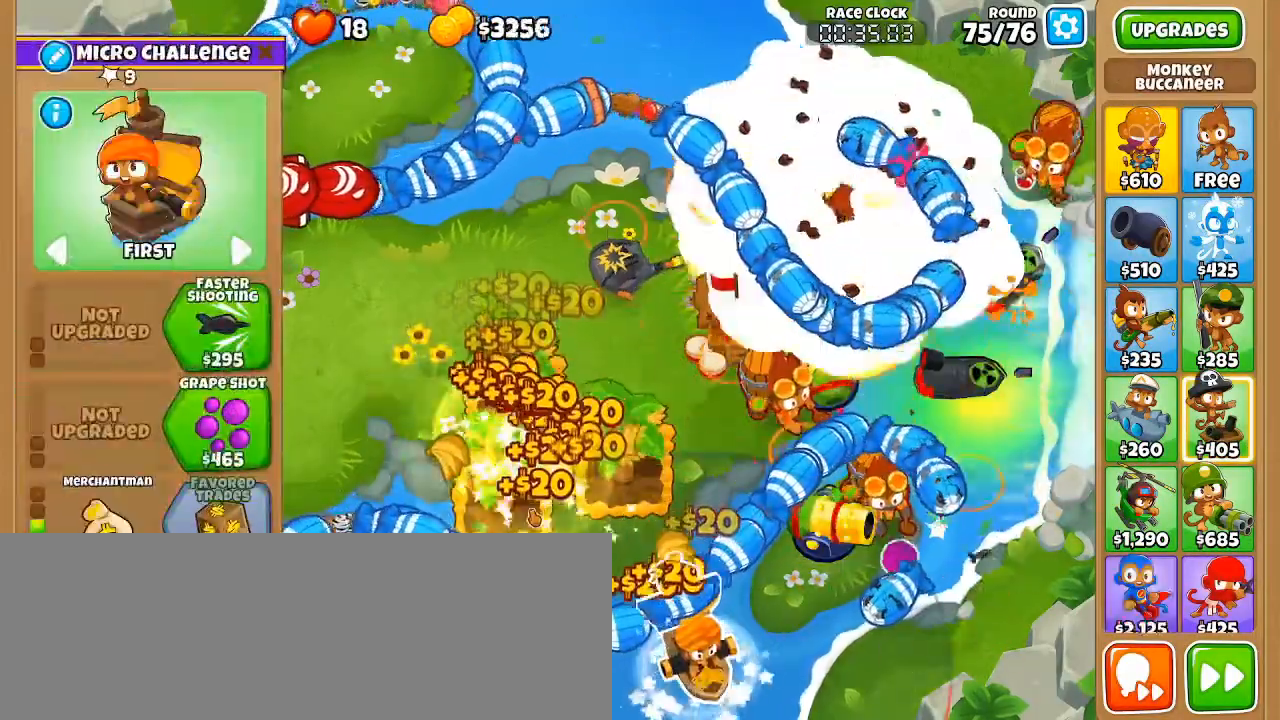
{"keys": ["e"], "mouse": []}
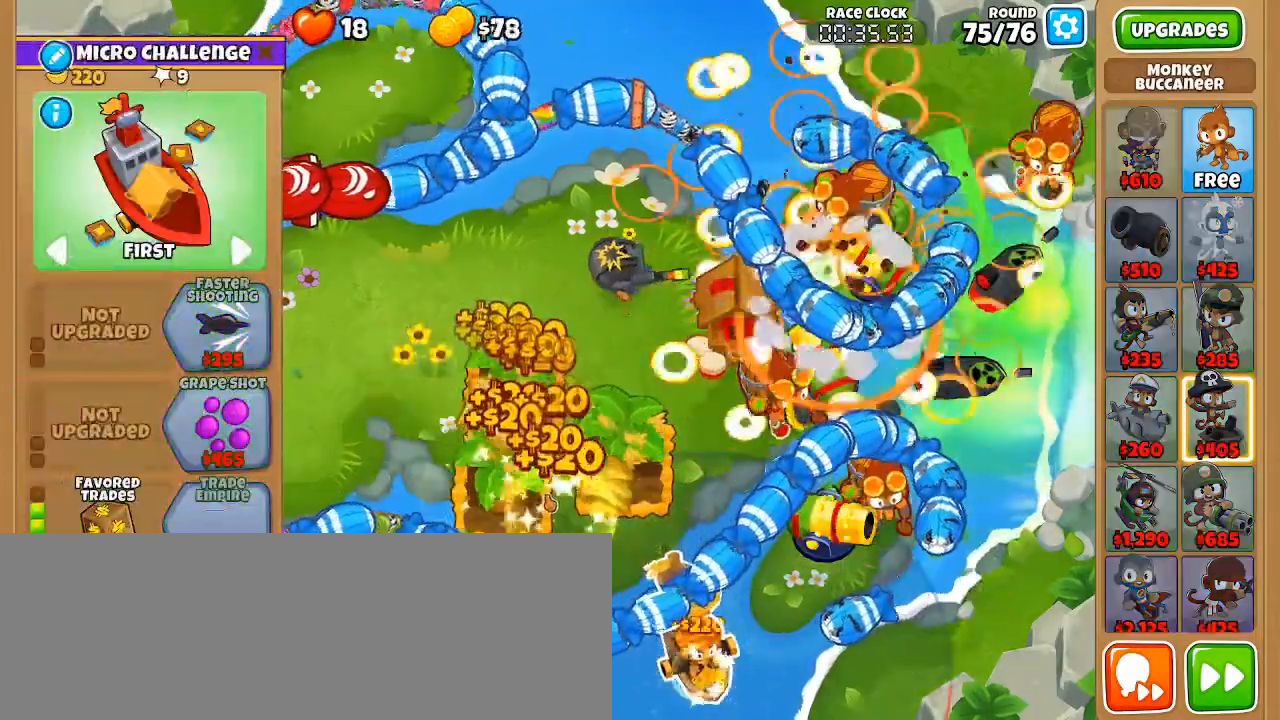
{"keys": [], "mouse": []}
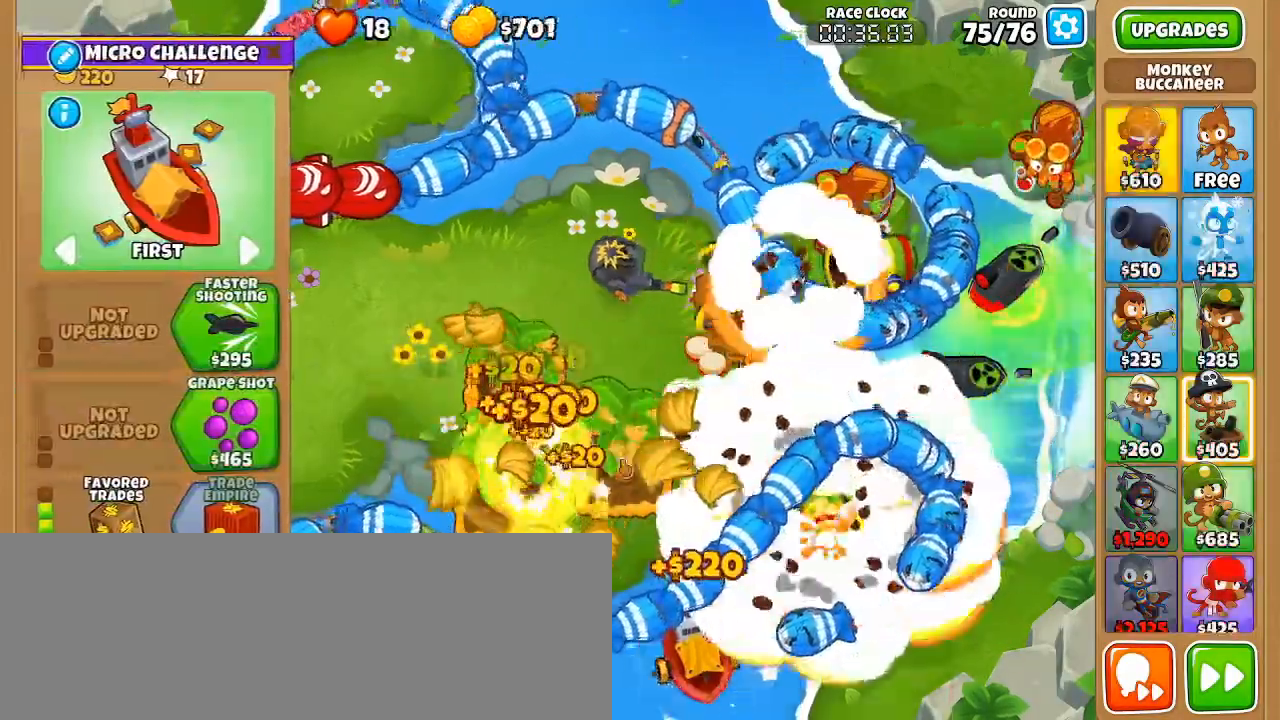
{"keys": [], "mouse": [], "events": []}
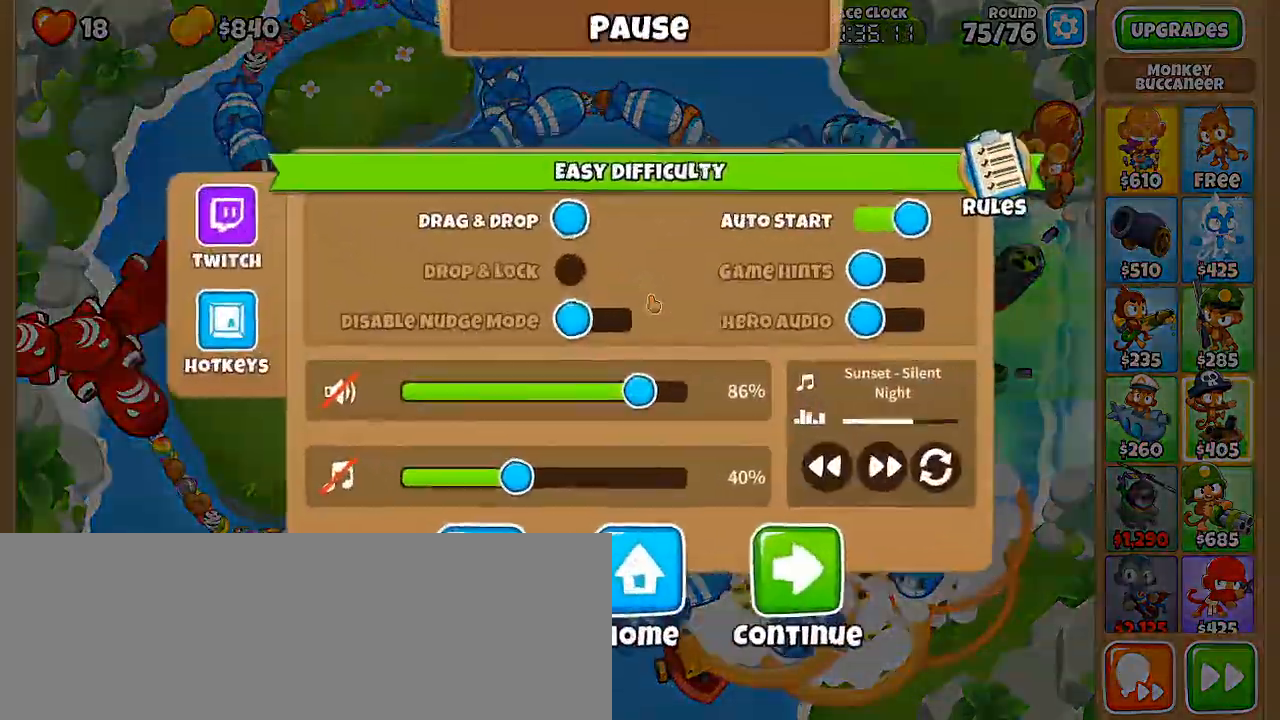
{"keys": [], "mouse": [], "events": [[300, "mouse_left", "down"], [400, "mouse_left", "up"], [433, "e", "down"], [500, "e", "up"]]}
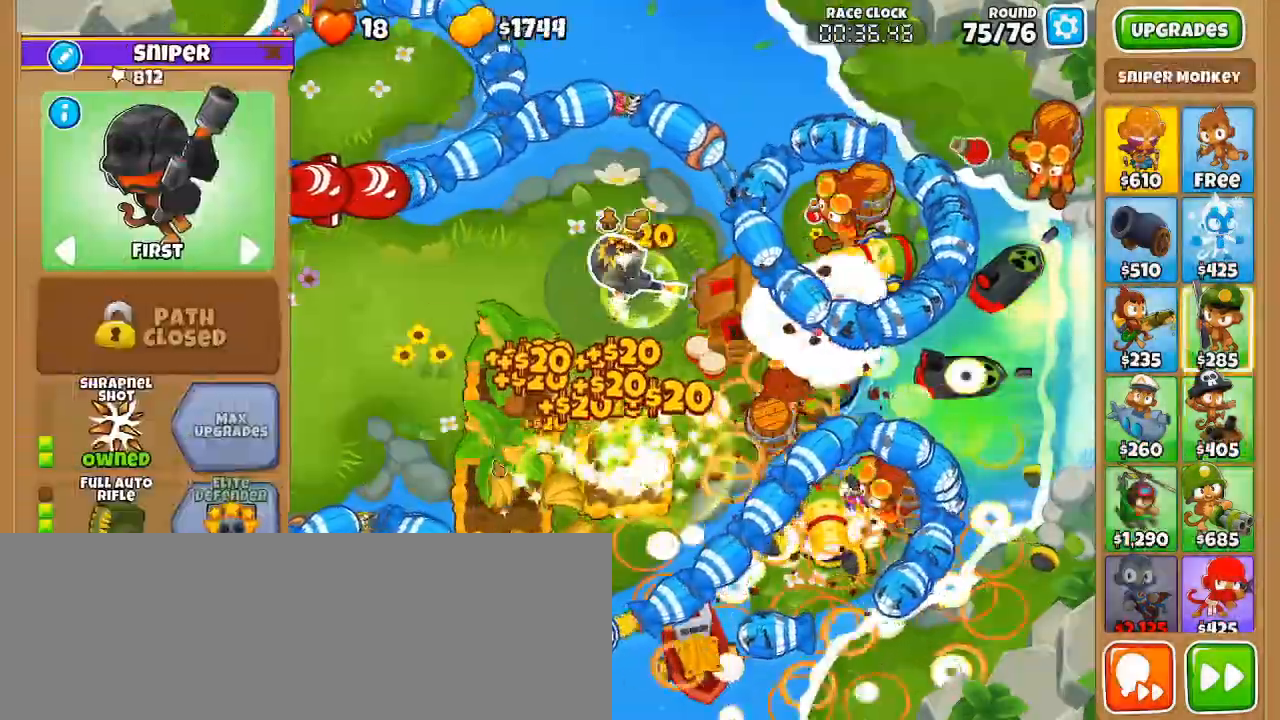
{"keys": [], "mouse": [], "events": [[50, "e", "down"], [100, "e", "up"], [150, "e", "down"], [183, "e", "up"], [233, "e", "down"], [283, "e", "up"], [333, "e", "down"], [383, "e", "up"], [417, "e", "down"], [467, "e", "up"]]}
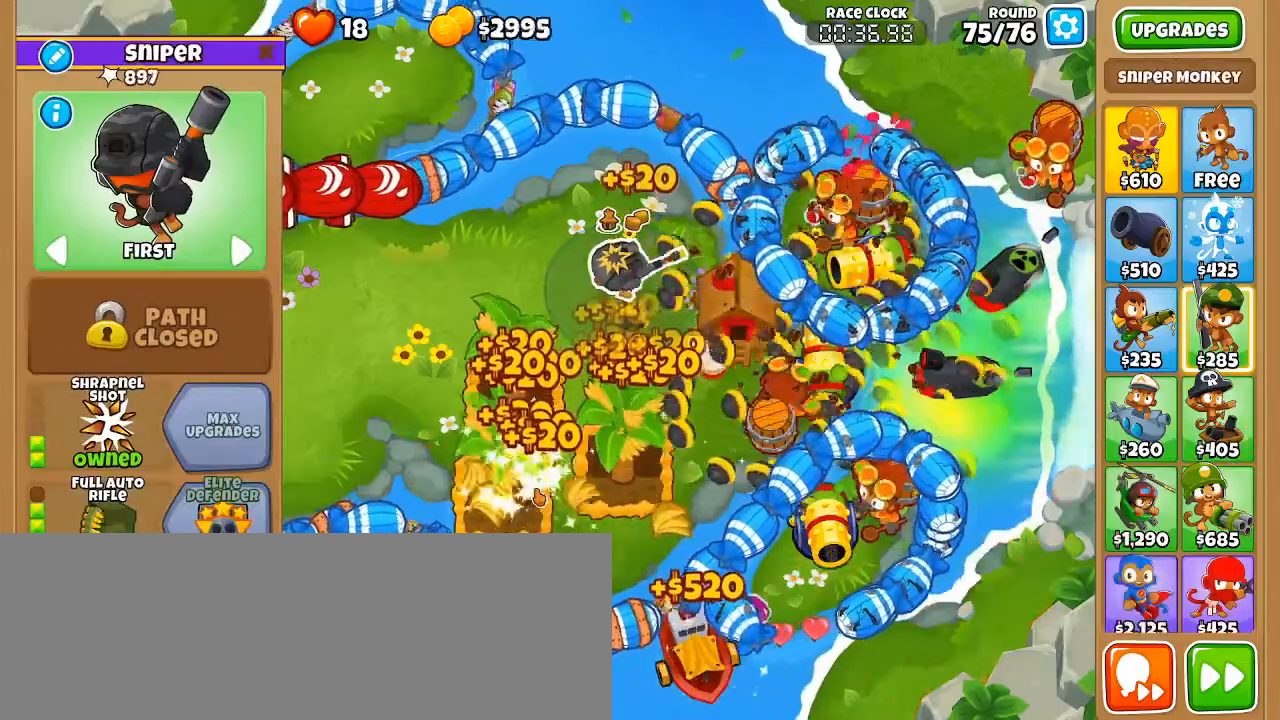
{"keys": [], "mouse": [], "events": [[17, "e", "down"], [300, "e", "up"], [350, "e", "down"], [400, "e", "up"], [433, "e", "down"], [483, "e", "up"]]}